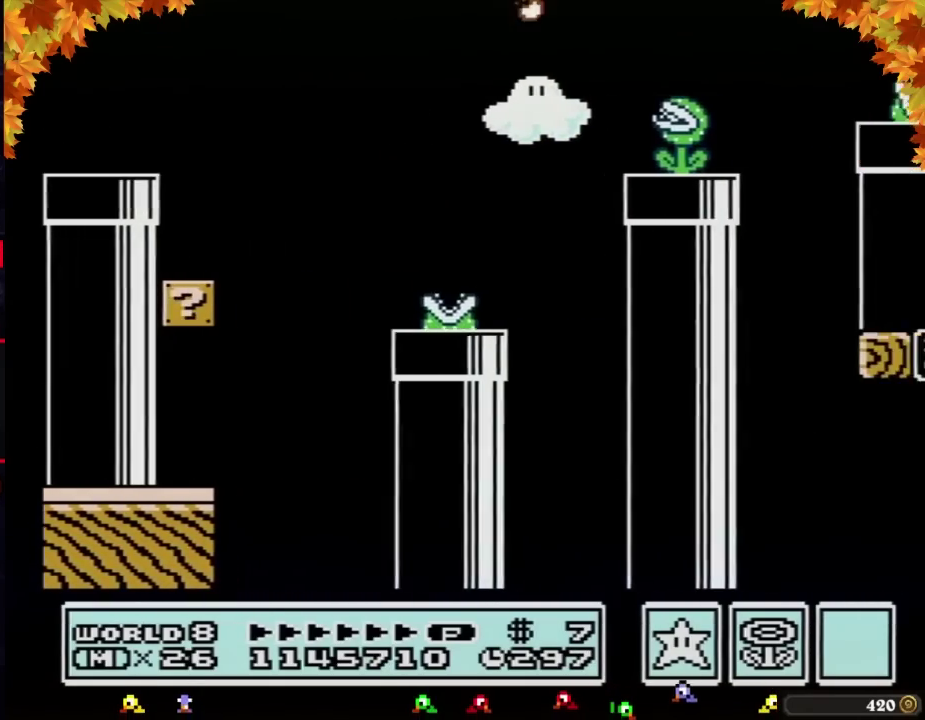
Gameplay with a controller (Nintendo layout); each line is a JSON object with the inputs held at the frame after it. "events" lists button and stick changes between this image and that frame as [ms after this image, input, new state], when the widget could be followed in between. Not read: L3 R3.
{"buttons": ["A", "B", "DPAD_RIGHT"], "events": [[450, "A", "down"]]}
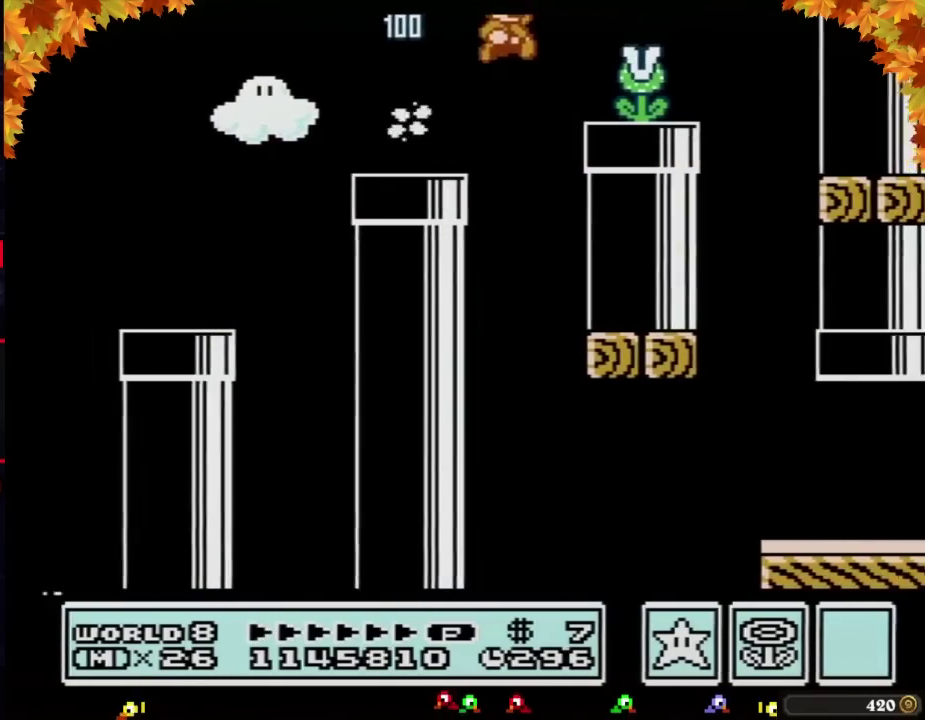
{"buttons": ["B", "DPAD_LEFT"], "events": [[167, "A", "up"], [317, "DPAD_LEFT", "down"], [317, "DPAD_RIGHT", "up"]]}
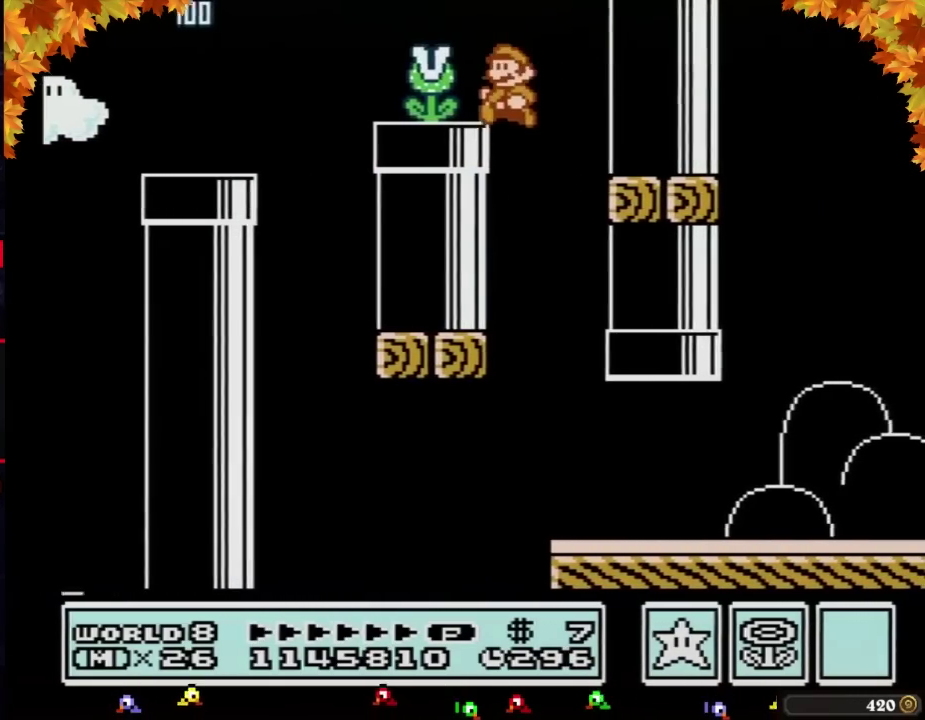
{"buttons": ["B", "DPAD_RIGHT"], "events": [[200, "DPAD_LEFT", "up"], [200, "DPAD_RIGHT", "down"]]}
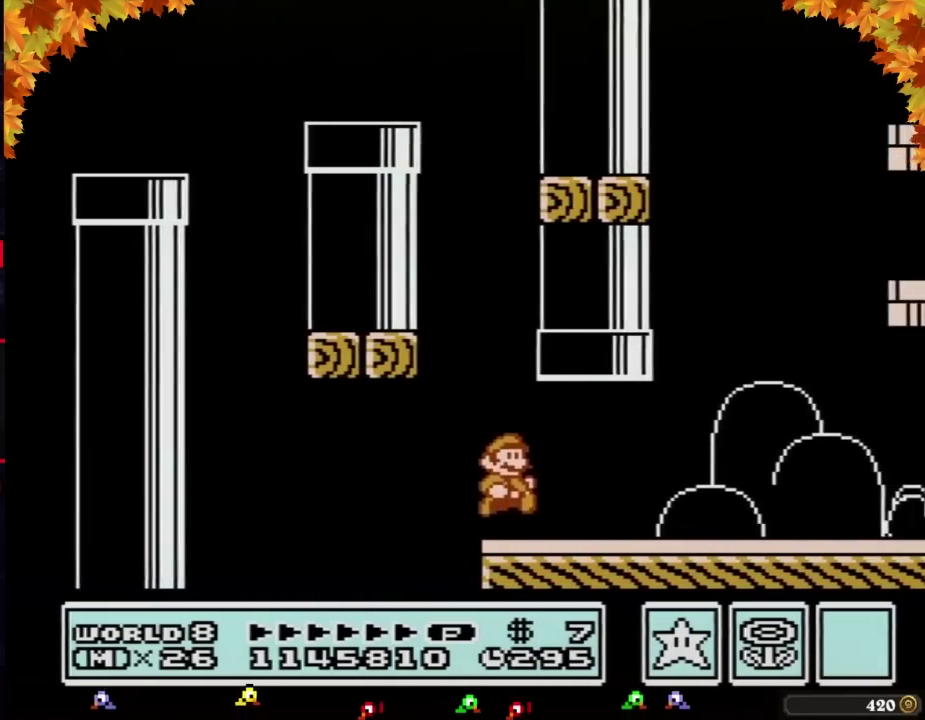
{"buttons": ["DPAD_RIGHT"], "events": [[500, "B", "up"]]}
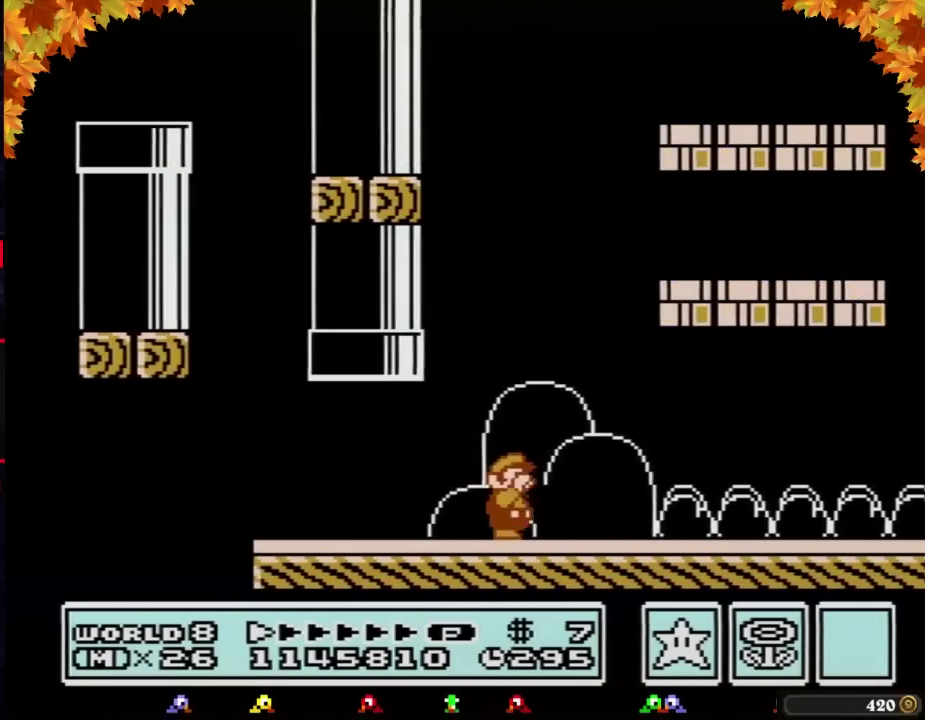
{"buttons": ["B", "DPAD_RIGHT"], "events": [[33, "B", "down"]]}
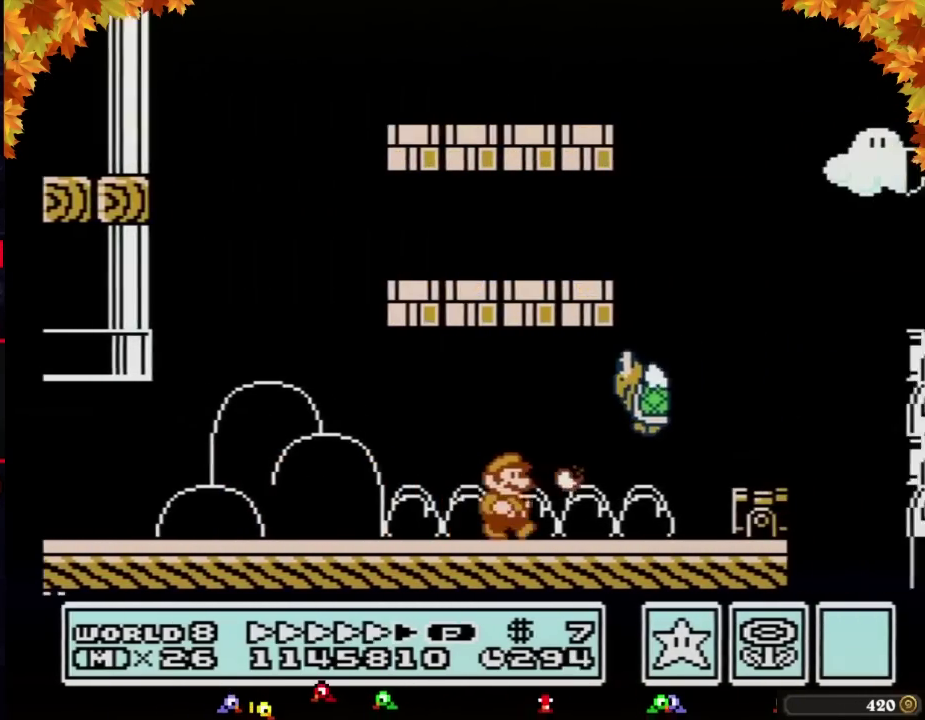
{"buttons": ["A", "B", "DPAD_RIGHT"], "events": [[350, "A", "down"], [350, "DPAD_LEFT", "down"], [350, "DPAD_RIGHT", "up"], [417, "DPAD_DOWN", "down"], [450, "DPAD_LEFT", "up"], [450, "DPAD_RIGHT", "down"], [483, "DPAD_DOWN", "up"]]}
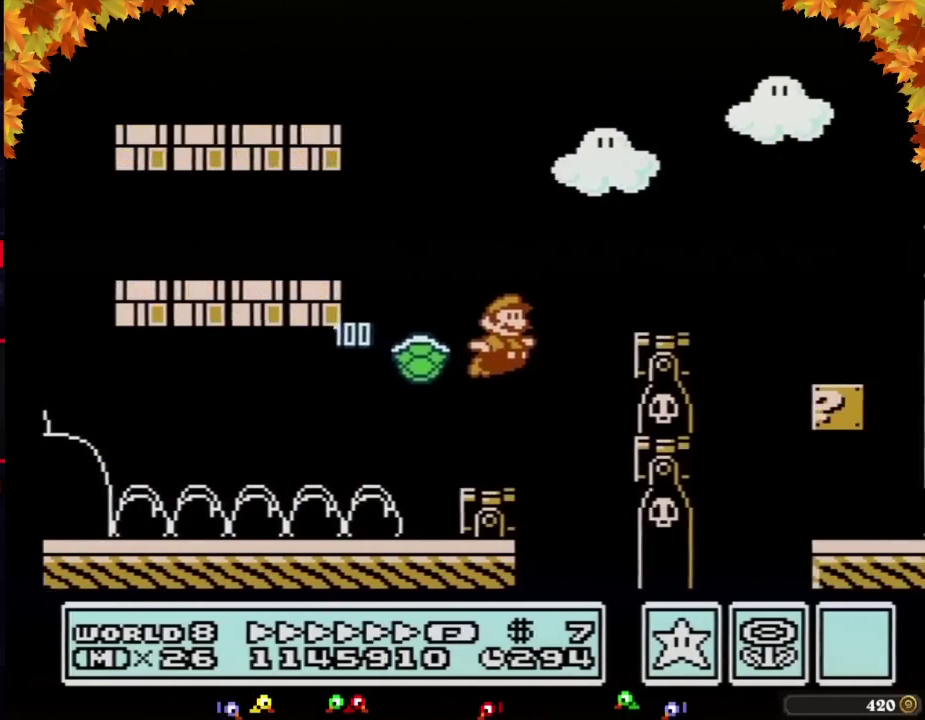
{"buttons": ["B", "DPAD_RIGHT"], "events": [[133, "A", "up"], [383, "A", "down"], [500, "A", "up"]]}
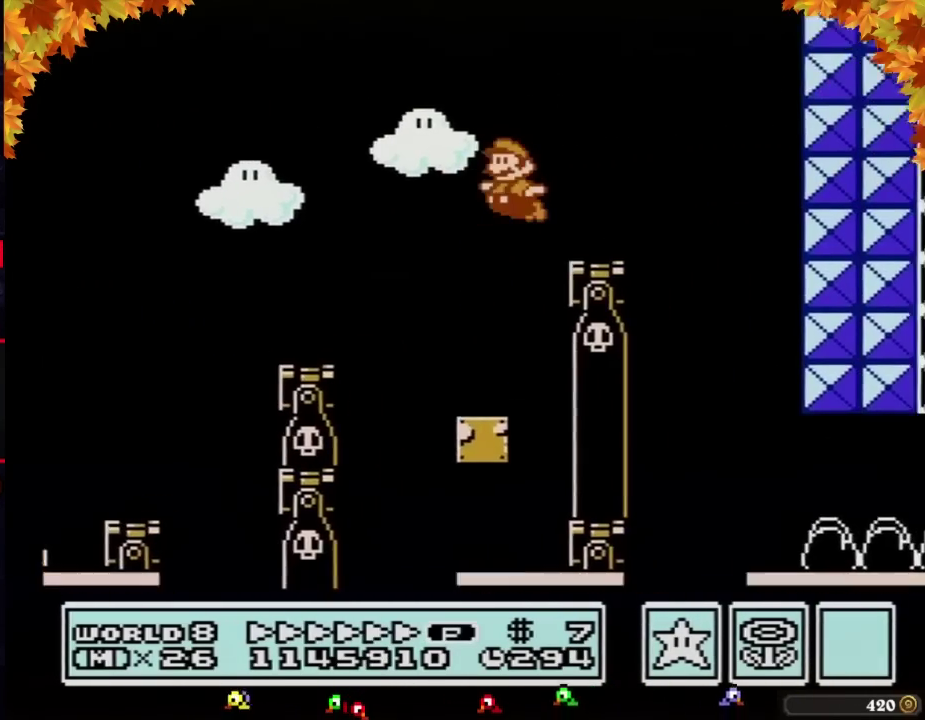
{"buttons": ["B", "DPAD_RIGHT"], "events": [[67, "DPAD_RIGHT", "up"], [100, "DPAD_LEFT", "down"], [167, "DPAD_UP", "down"], [267, "DPAD_UP", "up"], [350, "DPAD_LEFT", "up"], [383, "DPAD_RIGHT", "down"]]}
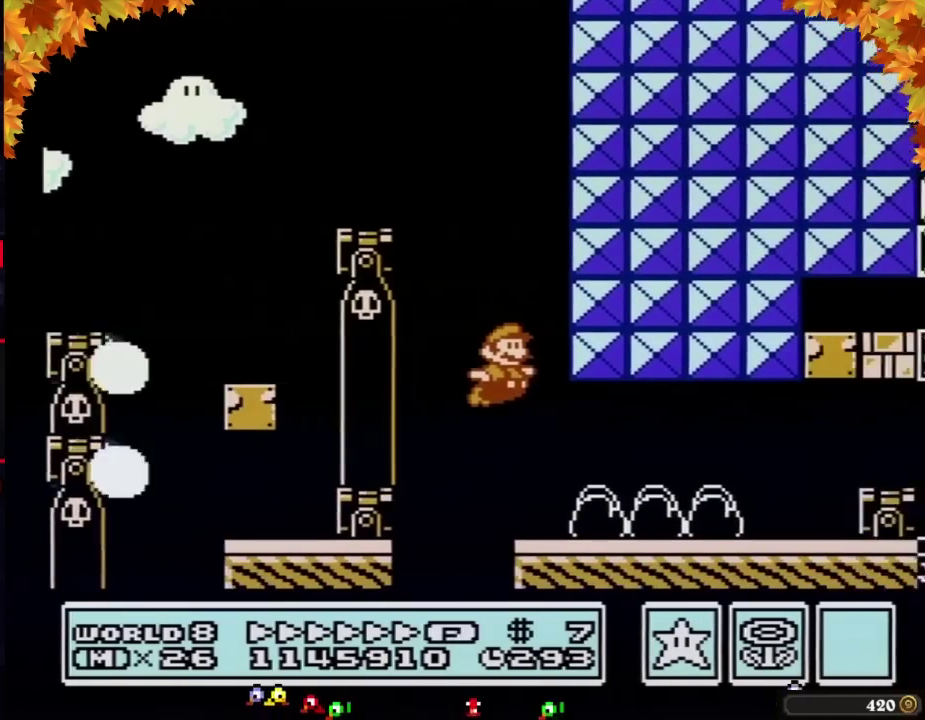
{"buttons": ["B", "DPAD_RIGHT"], "events": []}
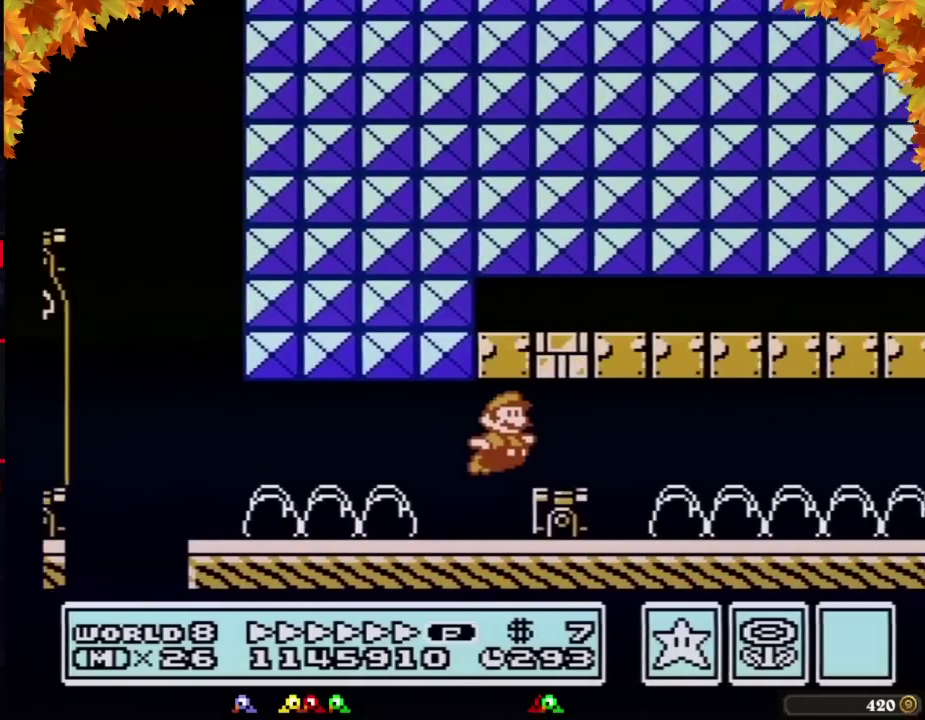
{"buttons": ["B", "DPAD_RIGHT"], "events": [[17, "A", "down"], [233, "A", "up"]]}
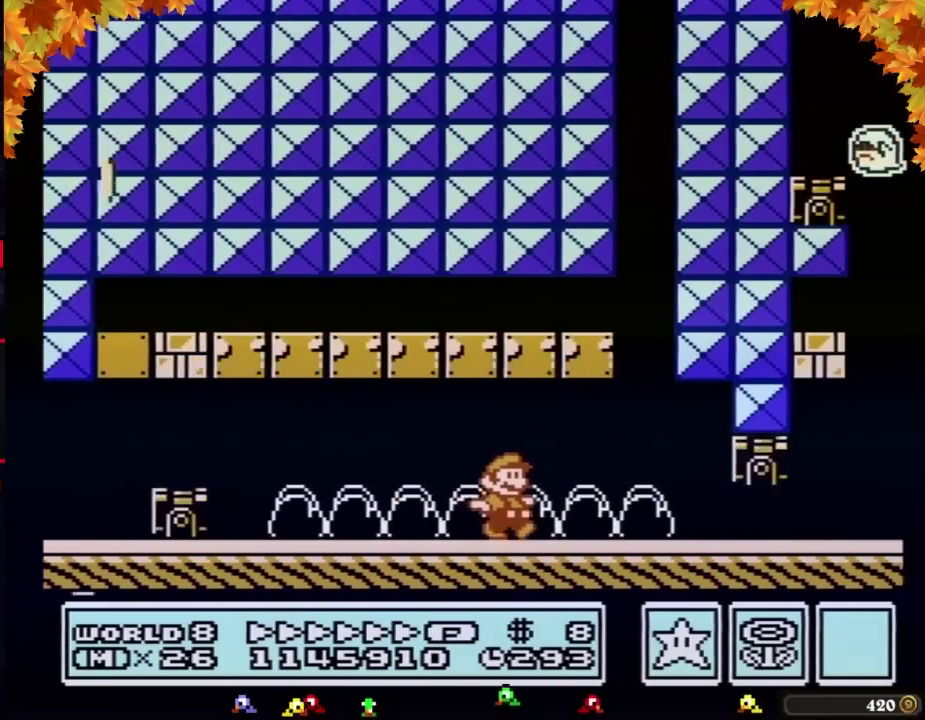
{"buttons": ["B", "DPAD_RIGHT"], "events": [[267, "DPAD_DOWN", "down"], [300, "DPAD_RIGHT", "up"], [433, "A", "down"], [500, "A", "up"], [500, "DPAD_DOWN", "up"], [500, "DPAD_RIGHT", "down"]]}
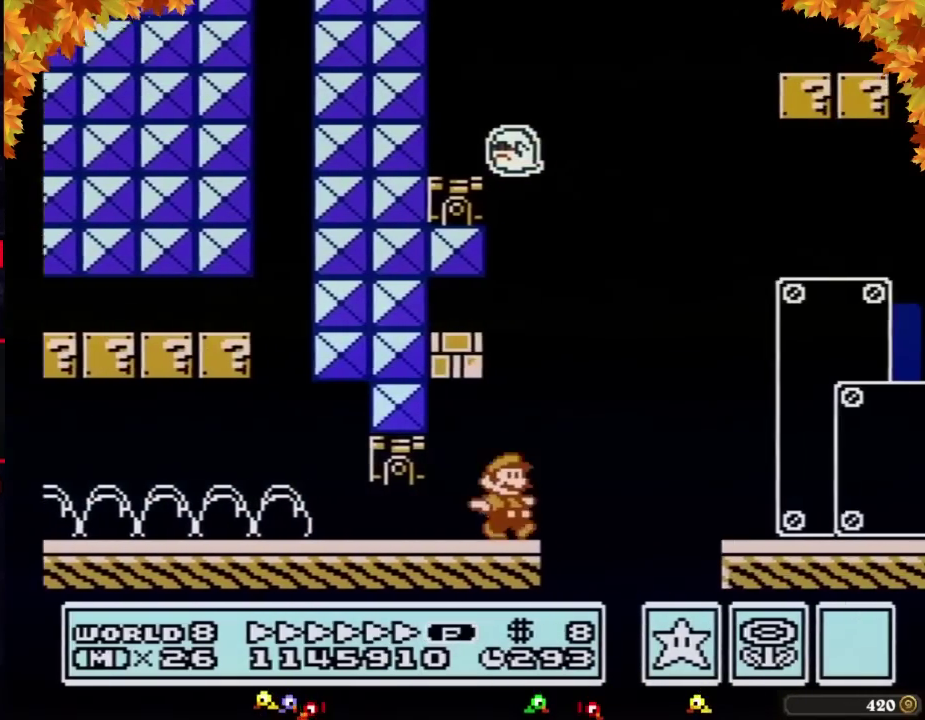
{"buttons": ["A", "B", "DPAD_RIGHT"], "events": [[117, "A", "down"], [333, "A", "up"], [500, "A", "down"]]}
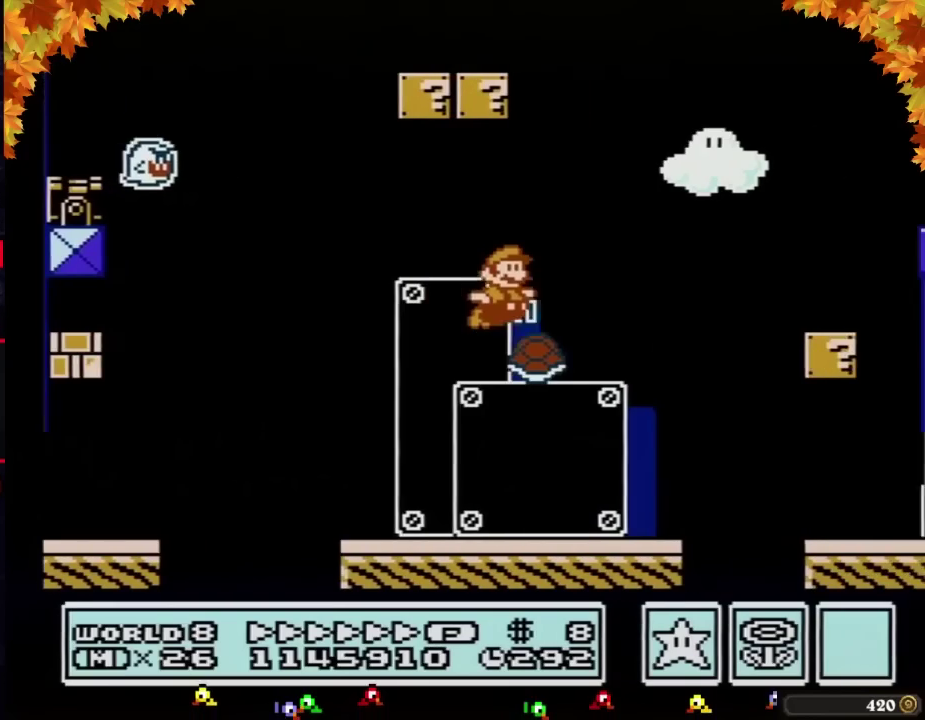
{"buttons": ["A", "B", "DPAD_RIGHT"], "events": []}
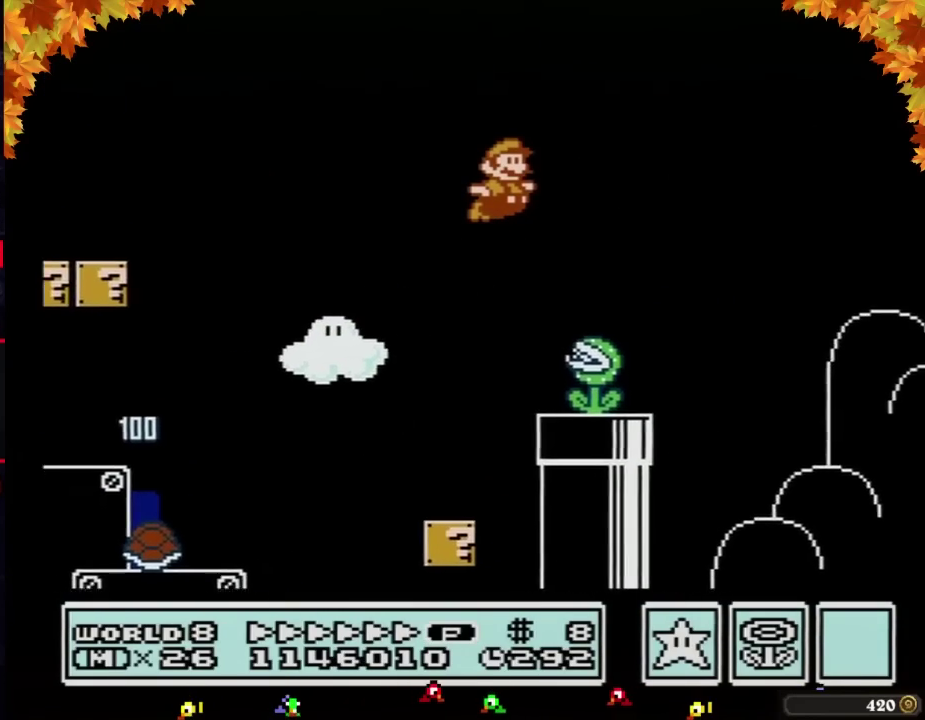
{"buttons": ["A", "B", "DPAD_RIGHT"], "events": []}
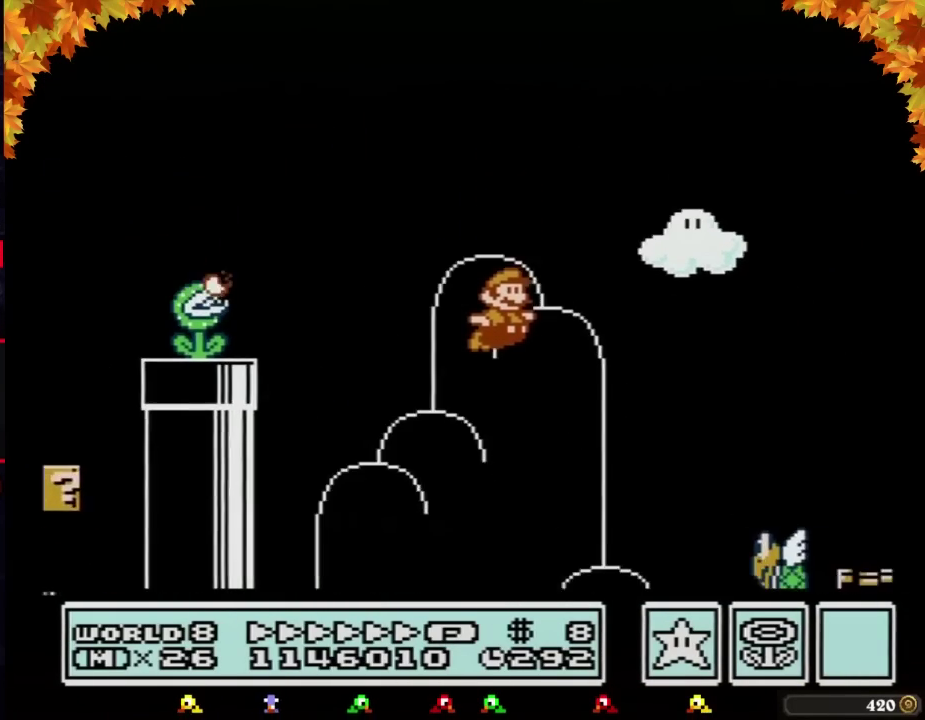
{"buttons": ["A", "B", "DPAD_RIGHT"], "events": []}
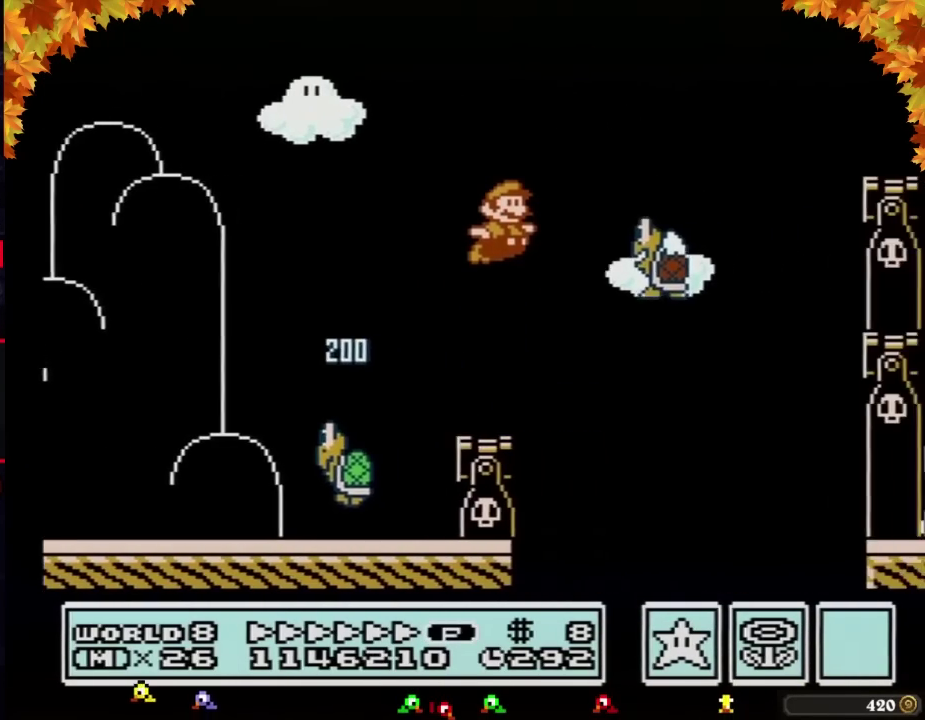
{"buttons": ["B", "DPAD_RIGHT"], "events": [[333, "A", "up"]]}
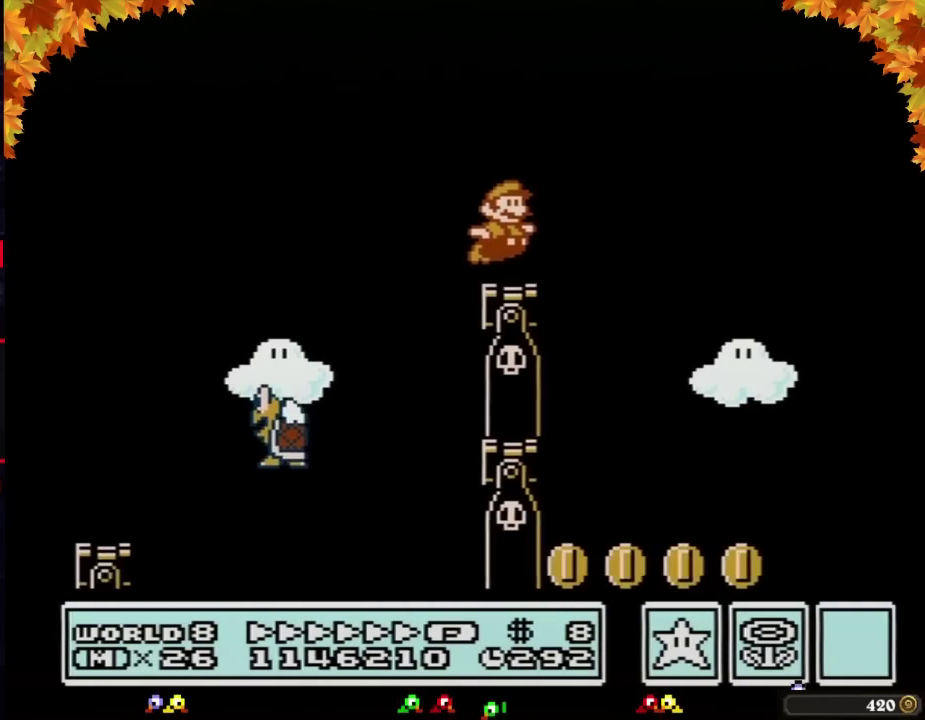
{"buttons": ["DPAD_RIGHT"], "events": [[183, "A", "down"], [300, "A", "up"], [300, "B", "up"], [400, "B", "down"], [467, "B", "up"]]}
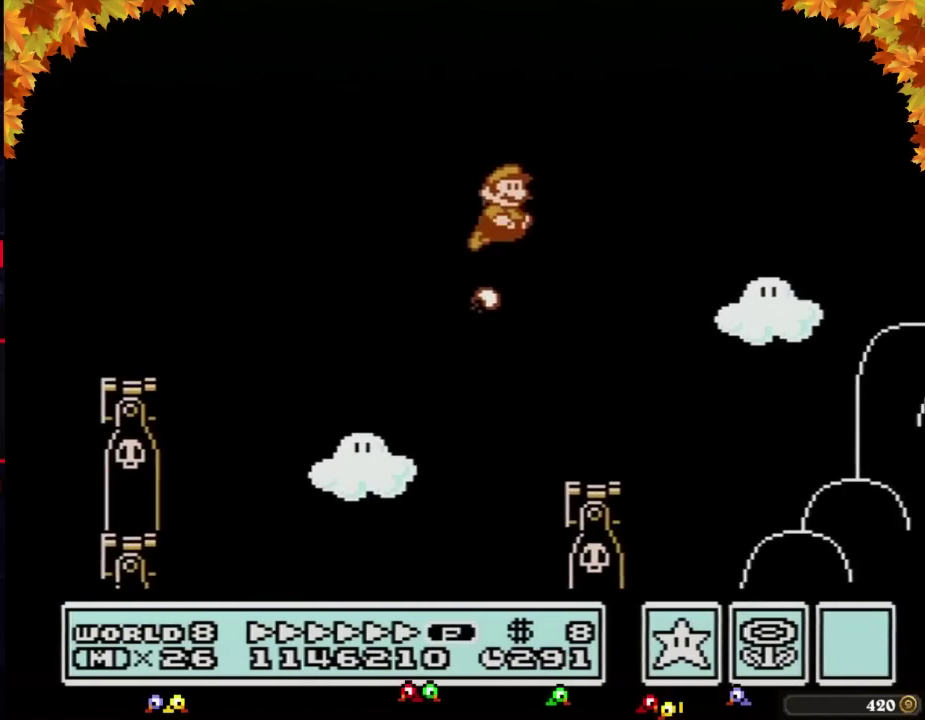
{"buttons": ["B", "DPAD_RIGHT"], "events": [[17, "B", "down"]]}
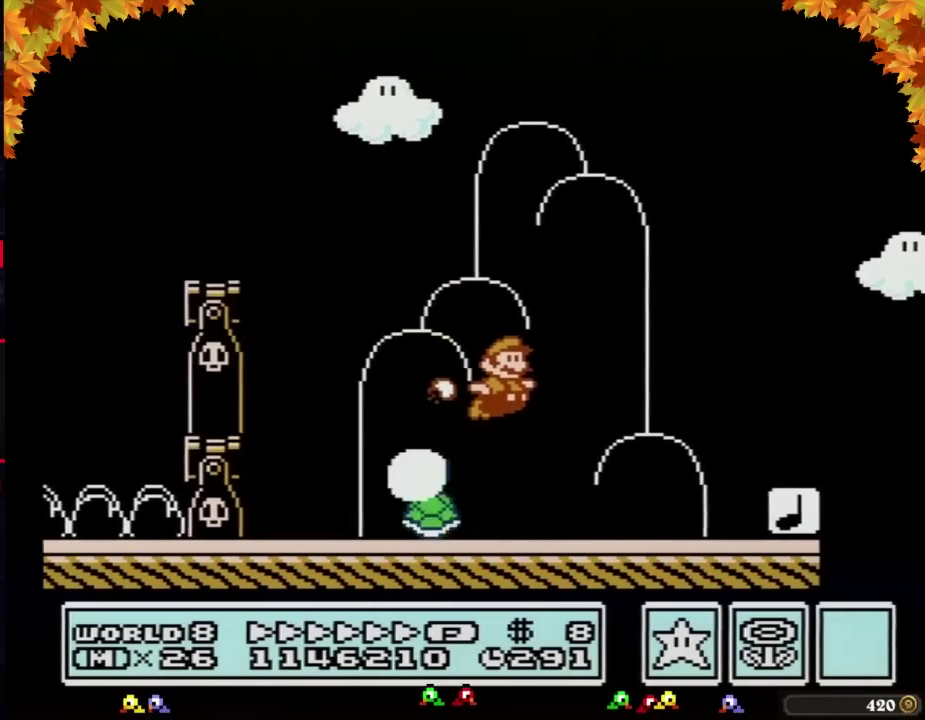
{"buttons": ["A", "B", "DPAD_RIGHT"], "events": [[300, "A", "down"]]}
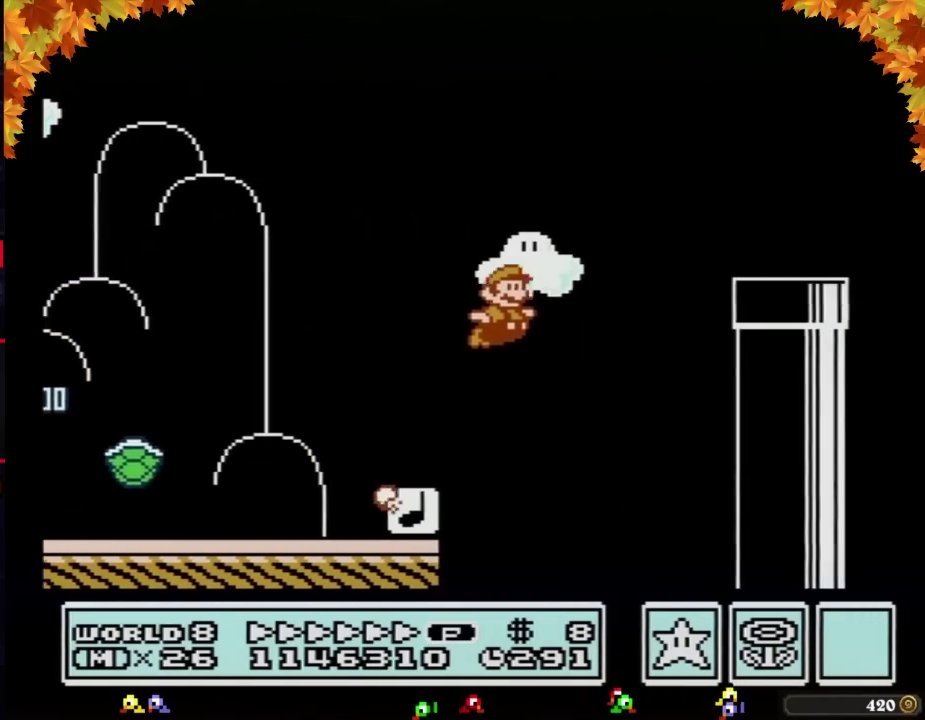
{"buttons": ["B", "DPAD_RIGHT"], "events": [[250, "A", "up"]]}
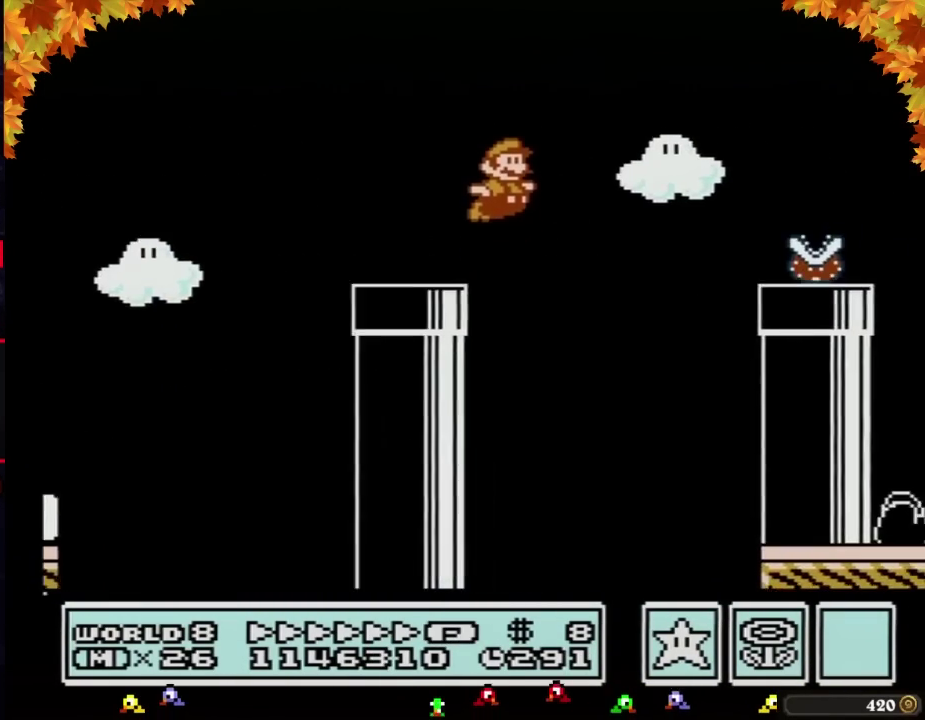
{"buttons": ["B", "DPAD_RIGHT"], "events": [[17, "A", "down"], [250, "A", "up"]]}
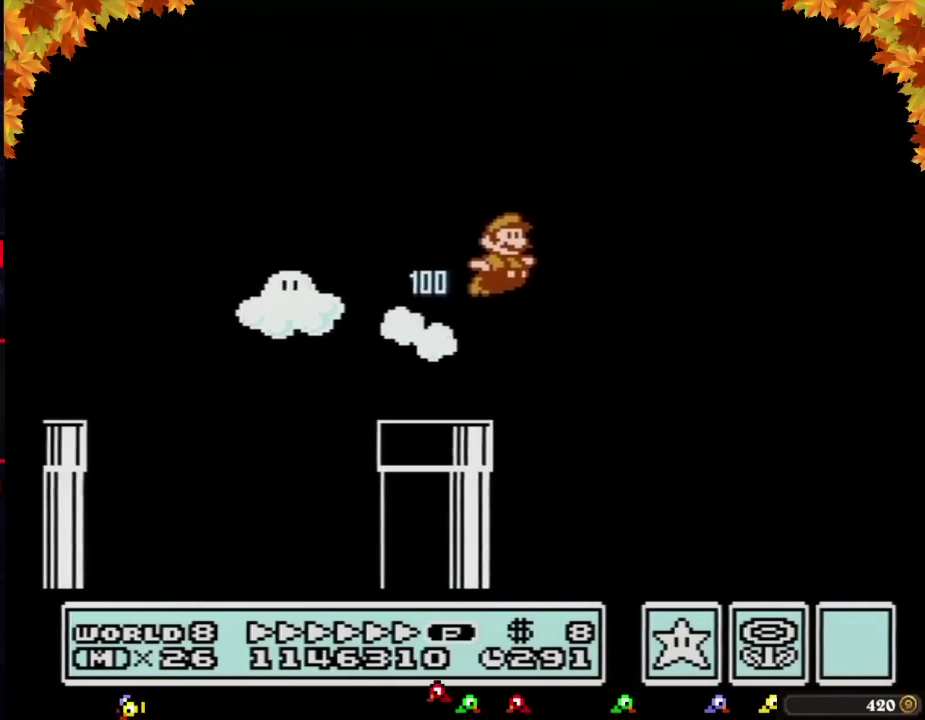
{"buttons": ["B", "DPAD_RIGHT"], "events": []}
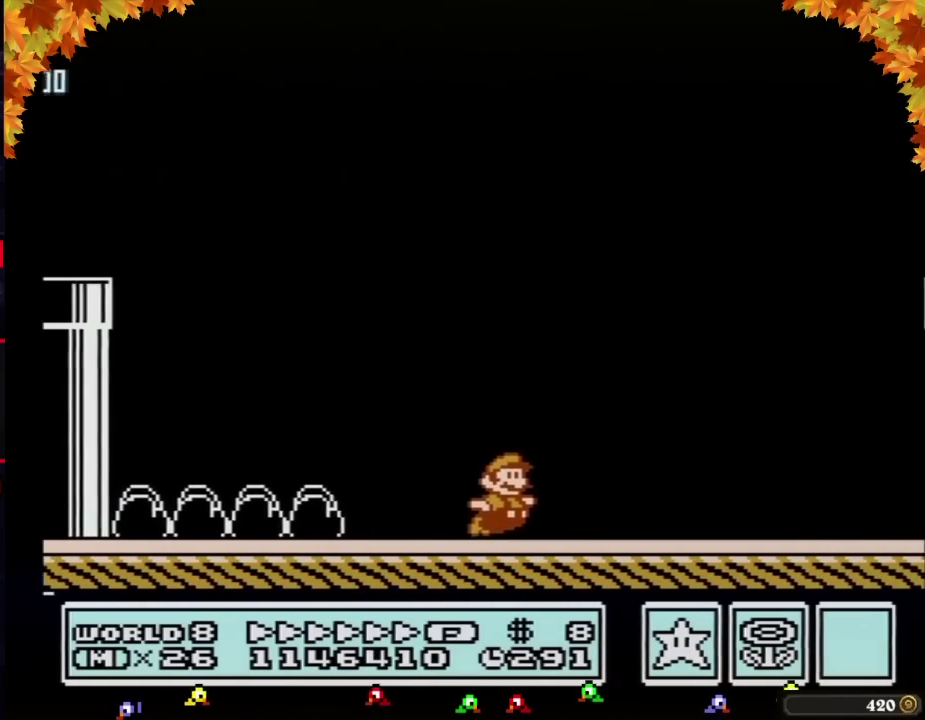
{"buttons": ["B", "DPAD_RIGHT"], "events": [[150, "A", "down"], [217, "A", "up"]]}
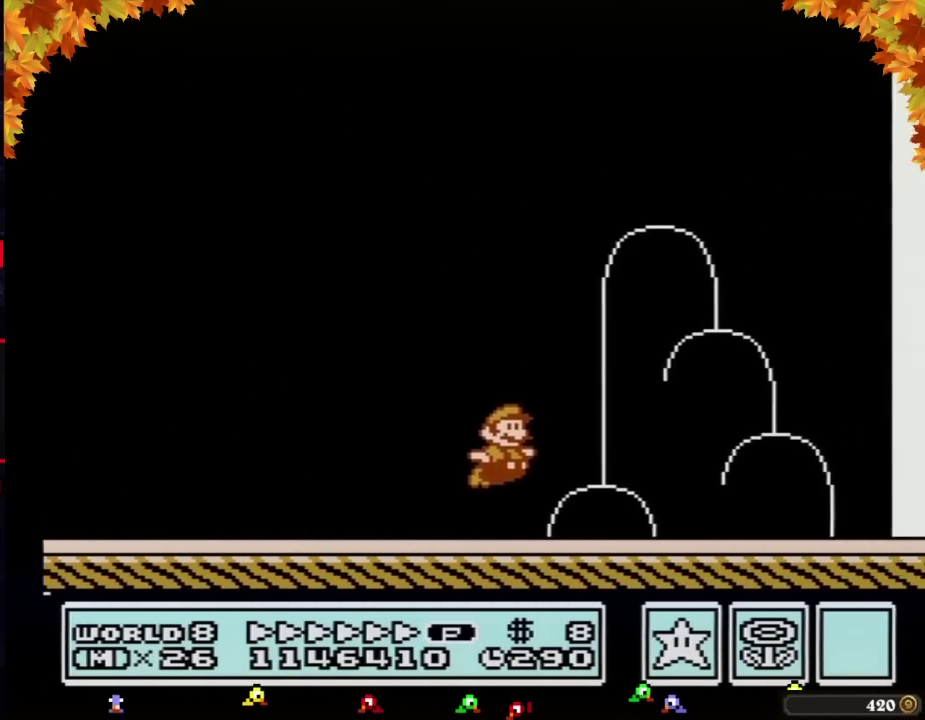
{"buttons": ["DPAD_RIGHT"], "events": [[250, "A", "down"], [500, "A", "up"], [500, "B", "up"]]}
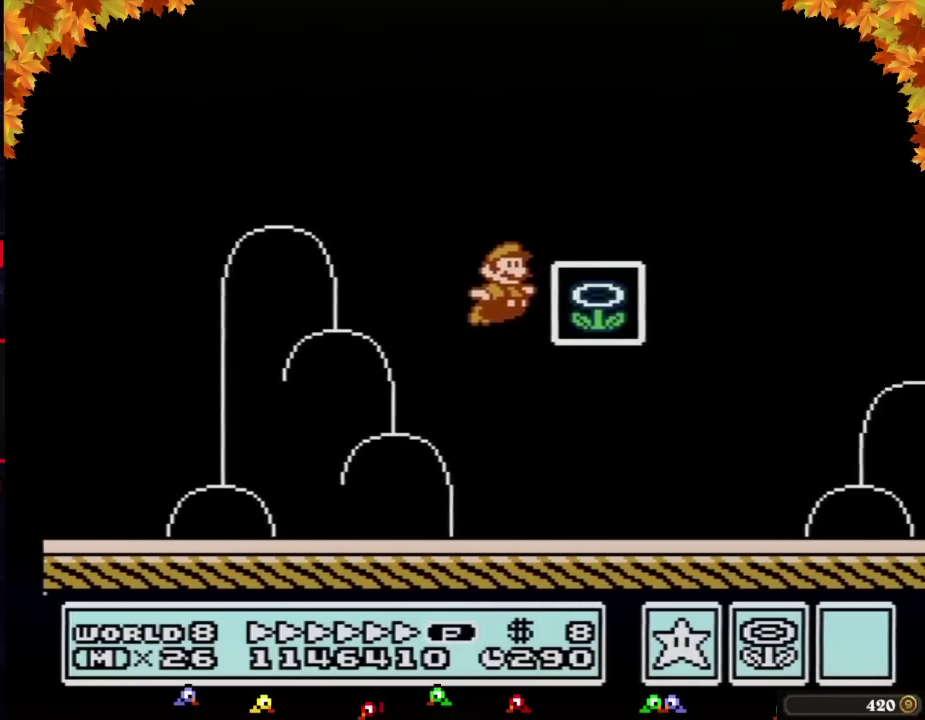
{"buttons": [], "events": [[217, "DPAD_RIGHT", "up"]]}